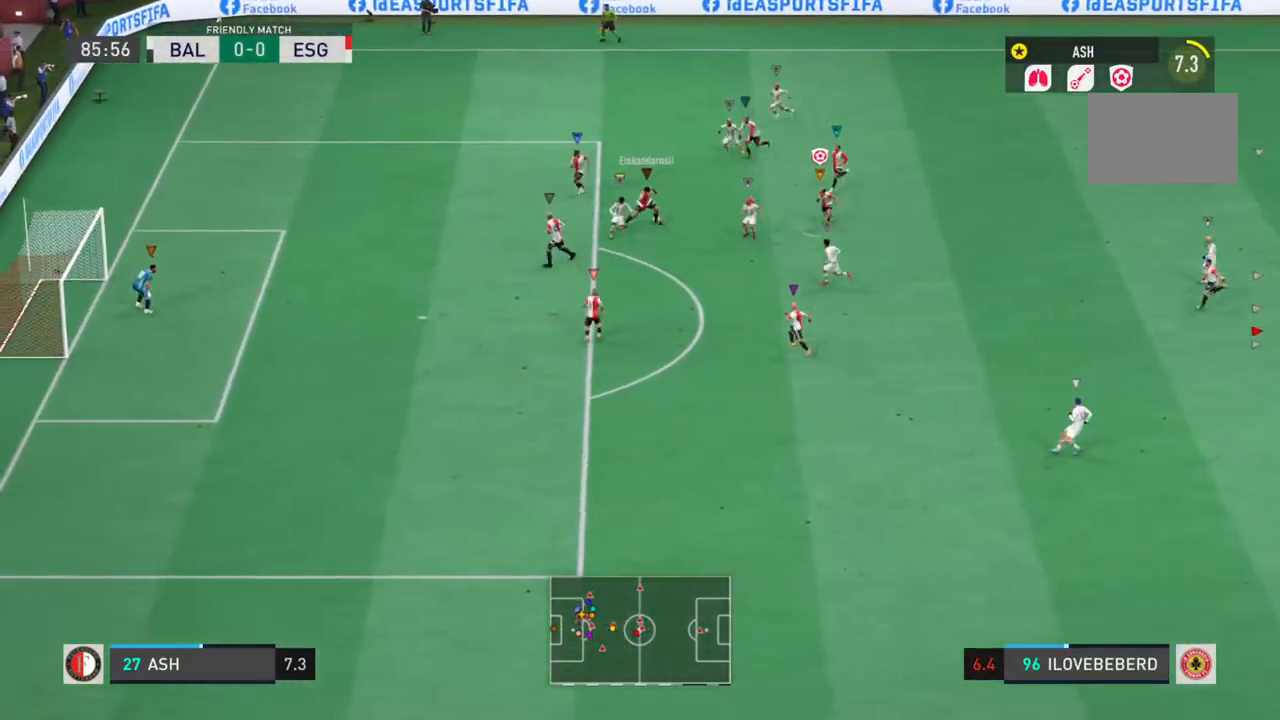
Gameplay with a controller (PlayStation layout); each line is a JSON object with the inputs held at the frame after it. "events" lists button and stick changes between this image and that frame as [ms after this image, input, new state], when the widget could be followed in between. Not read: L3 R3.
{"buttons": ["L1", "R2"], "left_stick": "down-right", "right_stick": "center", "events": [[233, "left_stick", "down-right"]]}
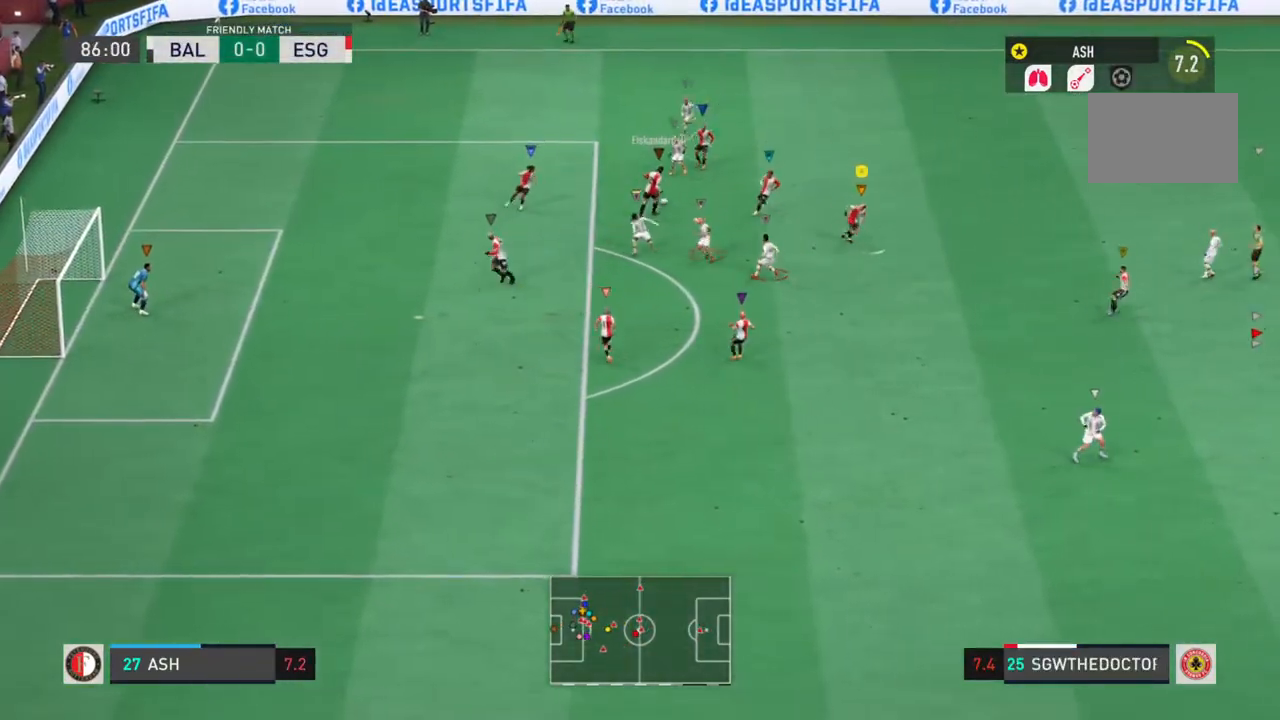
{"buttons": ["L1", "R2"], "left_stick": "down-right", "right_stick": "center", "events": []}
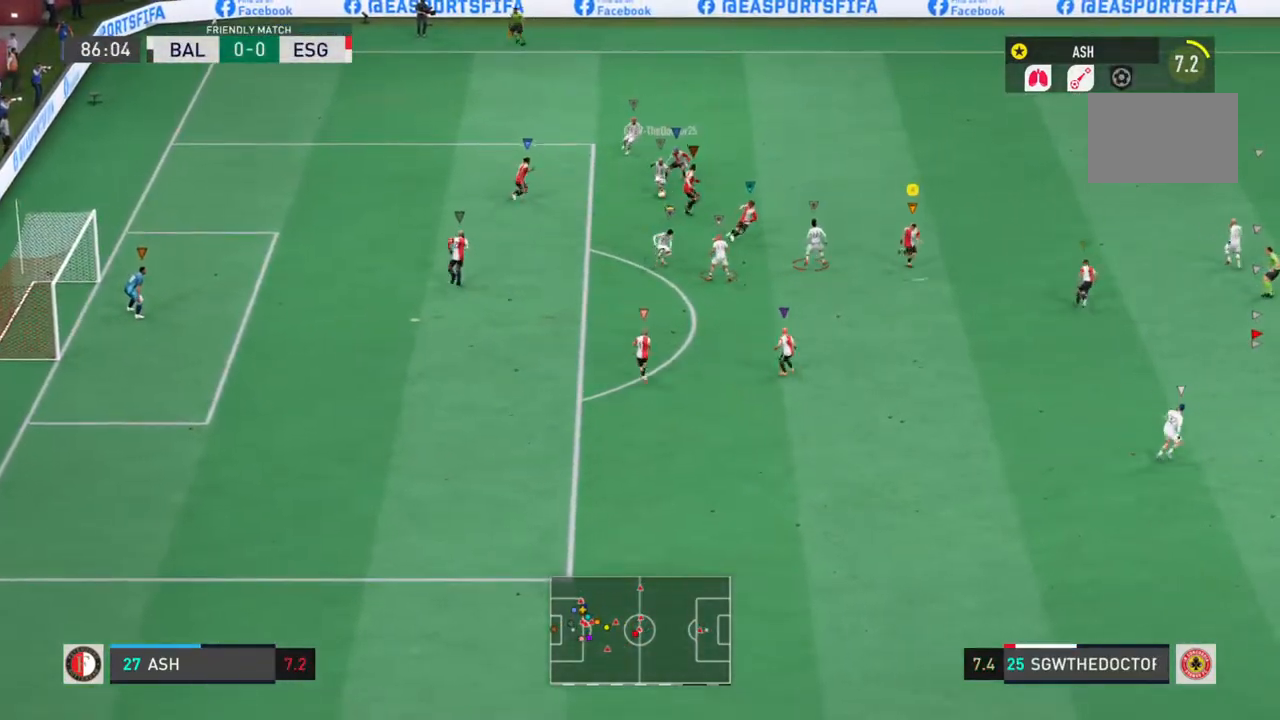
{"buttons": ["L1", "R2"], "left_stick": "left", "right_stick": "center", "events": [[33, "left_stick", "down-left"], [267, "left_stick", "left"]]}
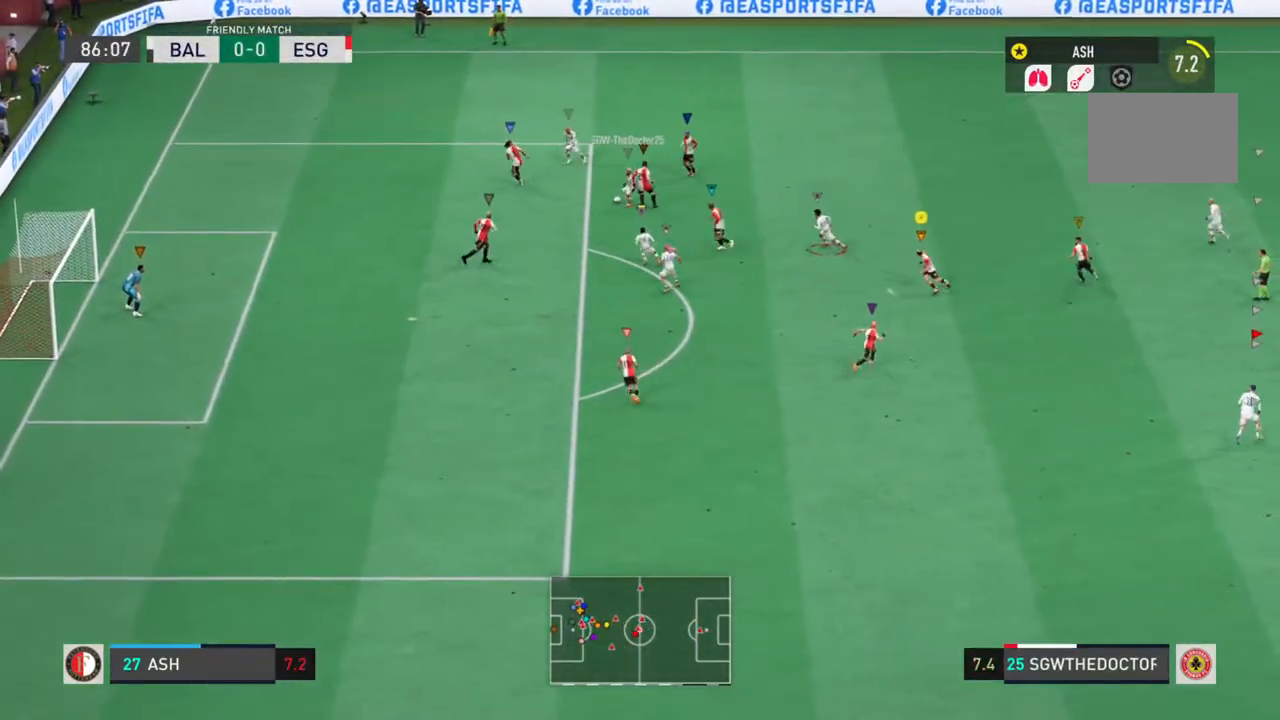
{"buttons": ["L1", "R2"], "left_stick": "left", "right_stick": "center", "events": []}
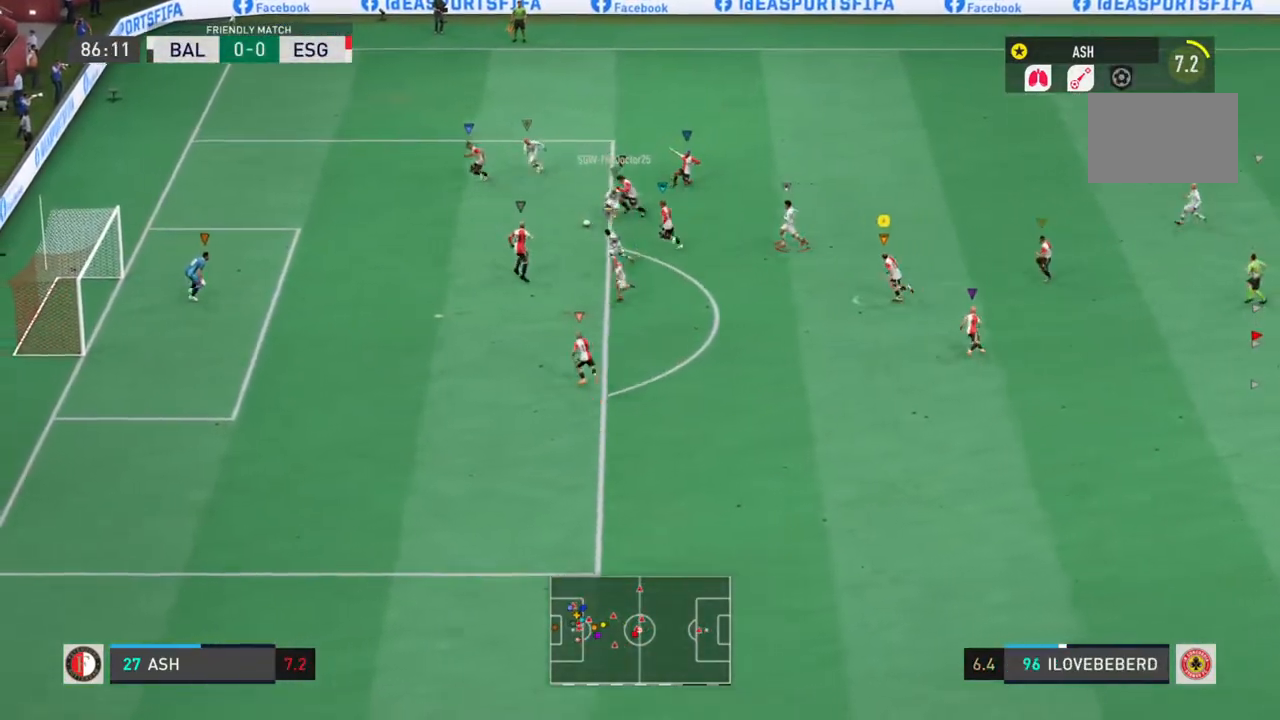
{"buttons": ["L1", "R2"], "left_stick": "left", "right_stick": "center", "events": []}
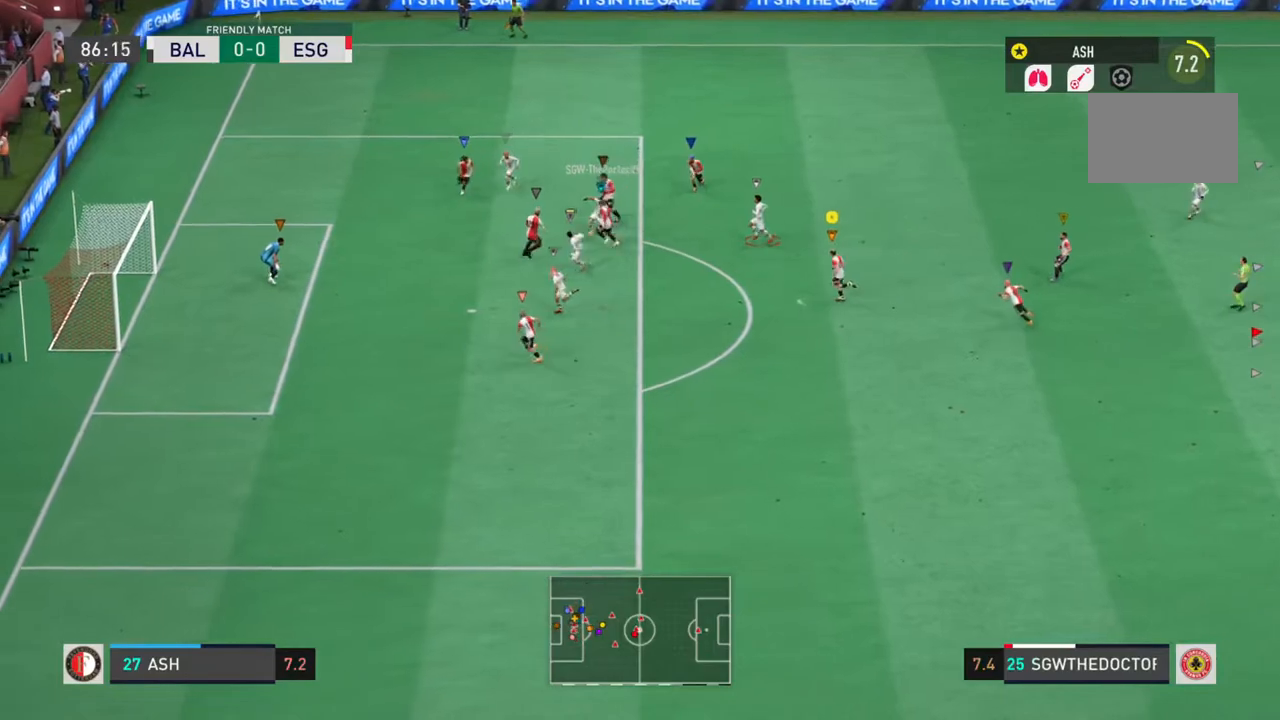
{"buttons": ["L1", "R2"], "left_stick": "left", "right_stick": "center", "events": []}
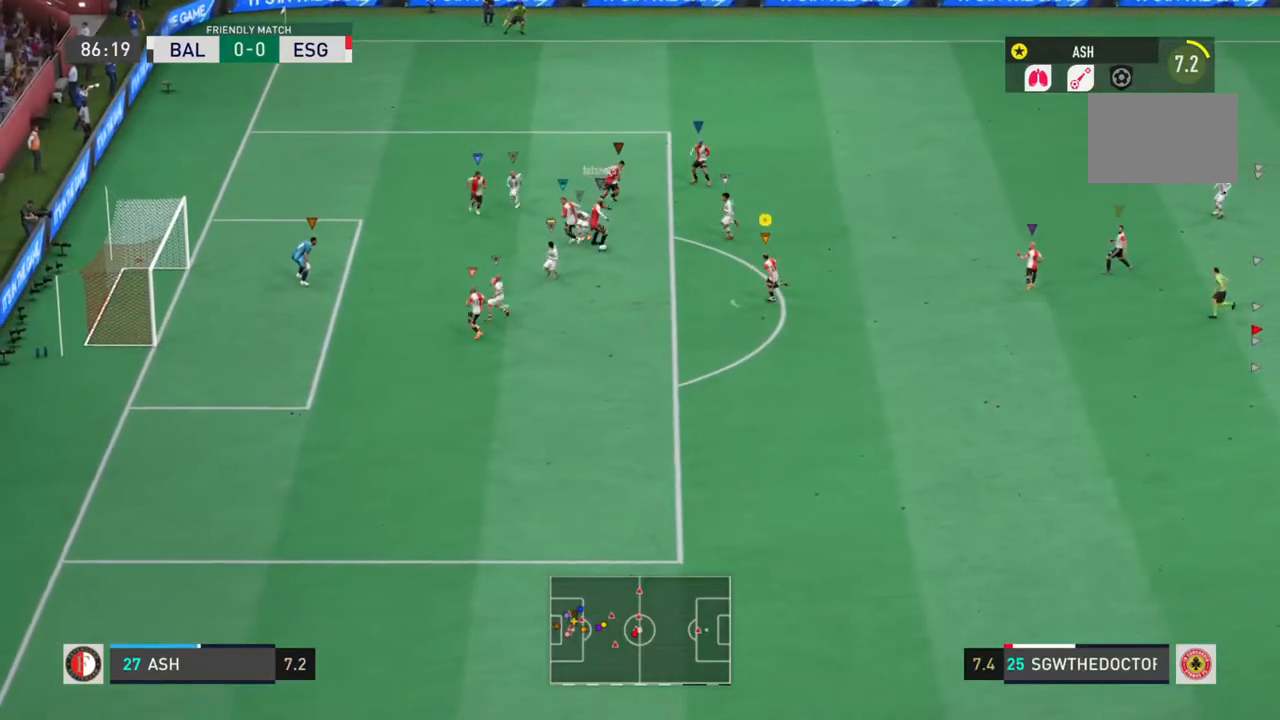
{"buttons": ["L1", "R2"], "left_stick": "down-right", "right_stick": "center", "events": [[400, "left_stick", "down"], [467, "left_stick", "down-right"]]}
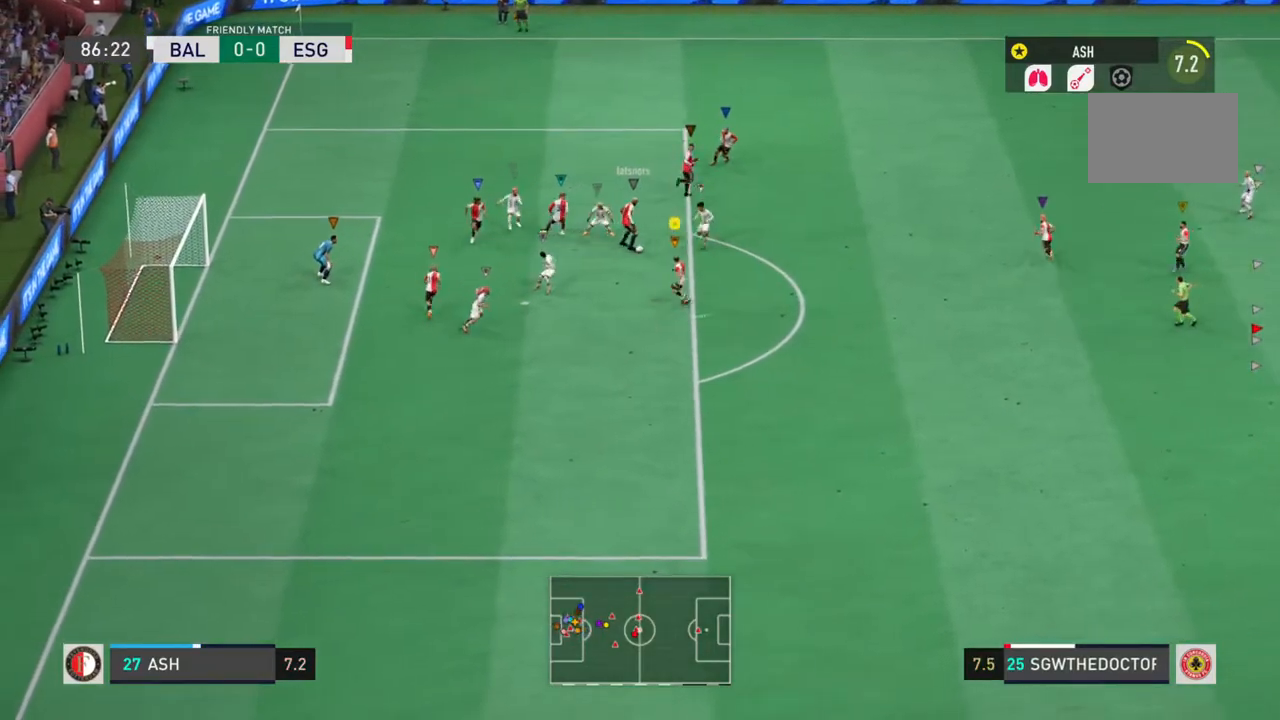
{"buttons": ["L1", "R2"], "left_stick": "down-right", "right_stick": "center", "events": []}
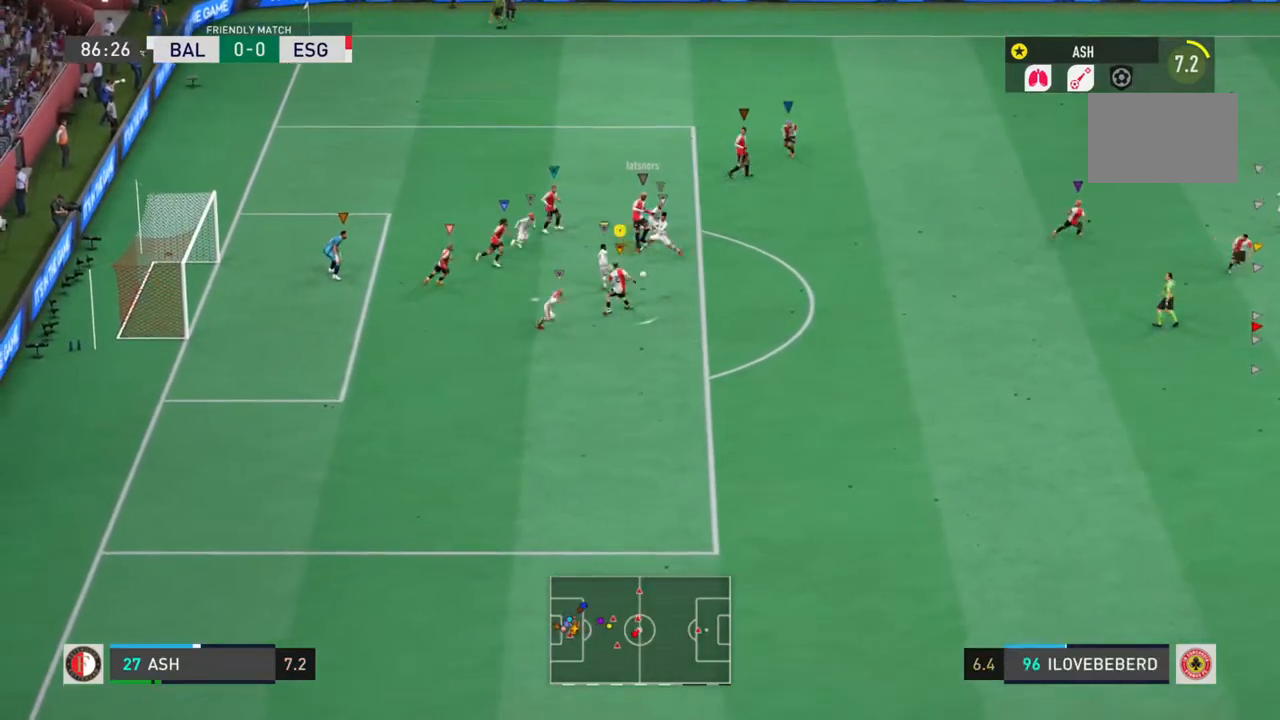
{"buttons": ["L1", "R2"], "left_stick": "down-right", "right_stick": "center", "events": []}
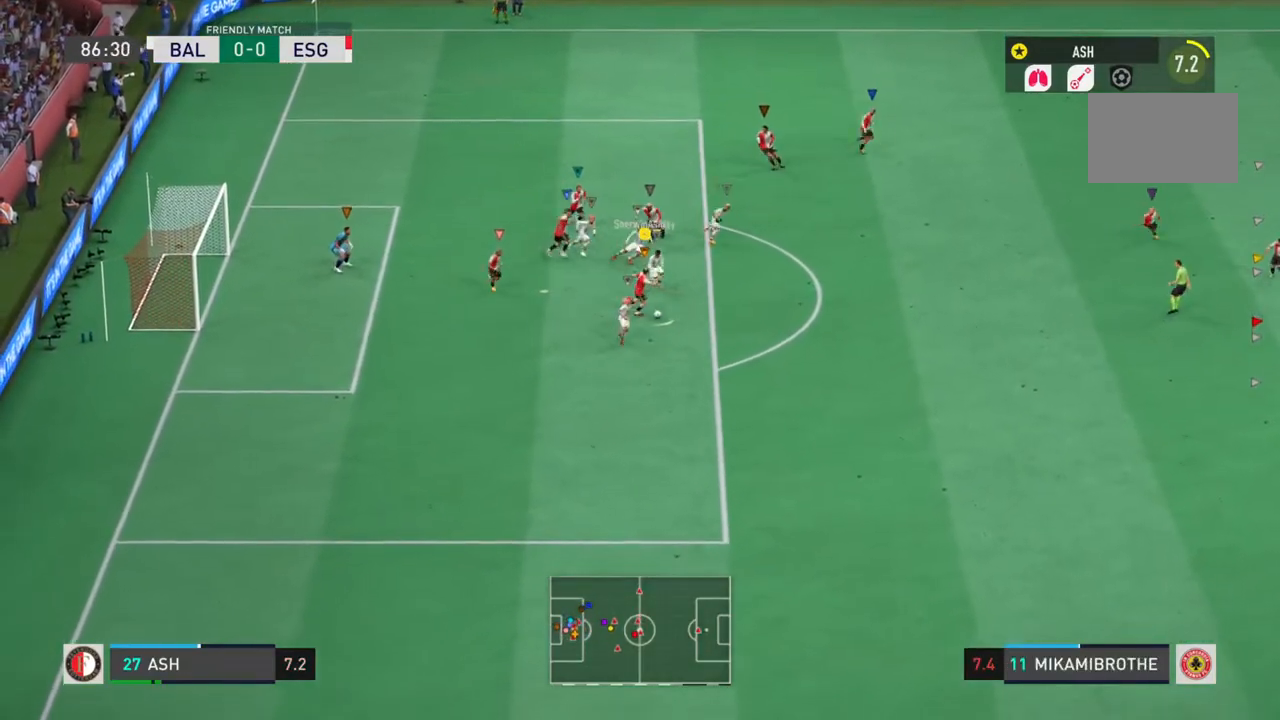
{"buttons": ["TRIANGLE"], "left_stick": "down-right", "right_stick": "center", "events": [[267, "R2", "up"], [283, "L1", "up"], [350, "TRIANGLE", "down"]]}
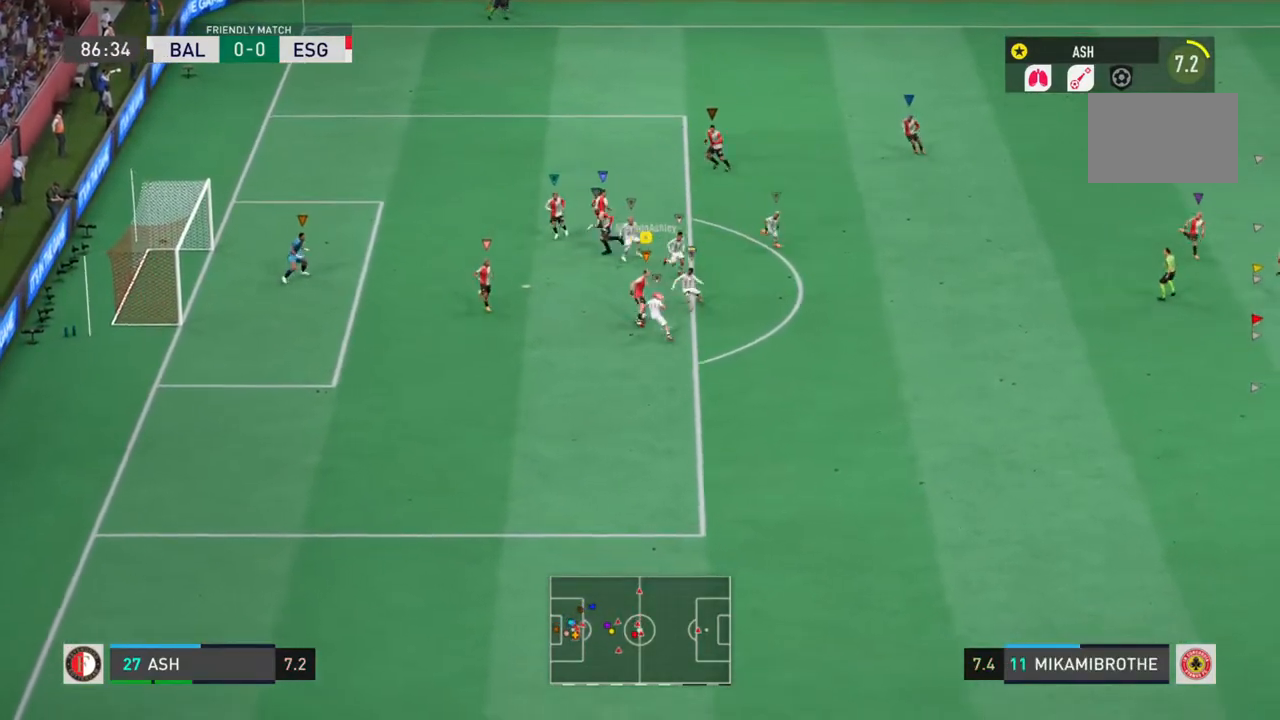
{"buttons": ["L1"], "left_stick": "down-right", "right_stick": "center", "events": [[83, "TRIANGLE", "up"], [383, "L1", "down"]]}
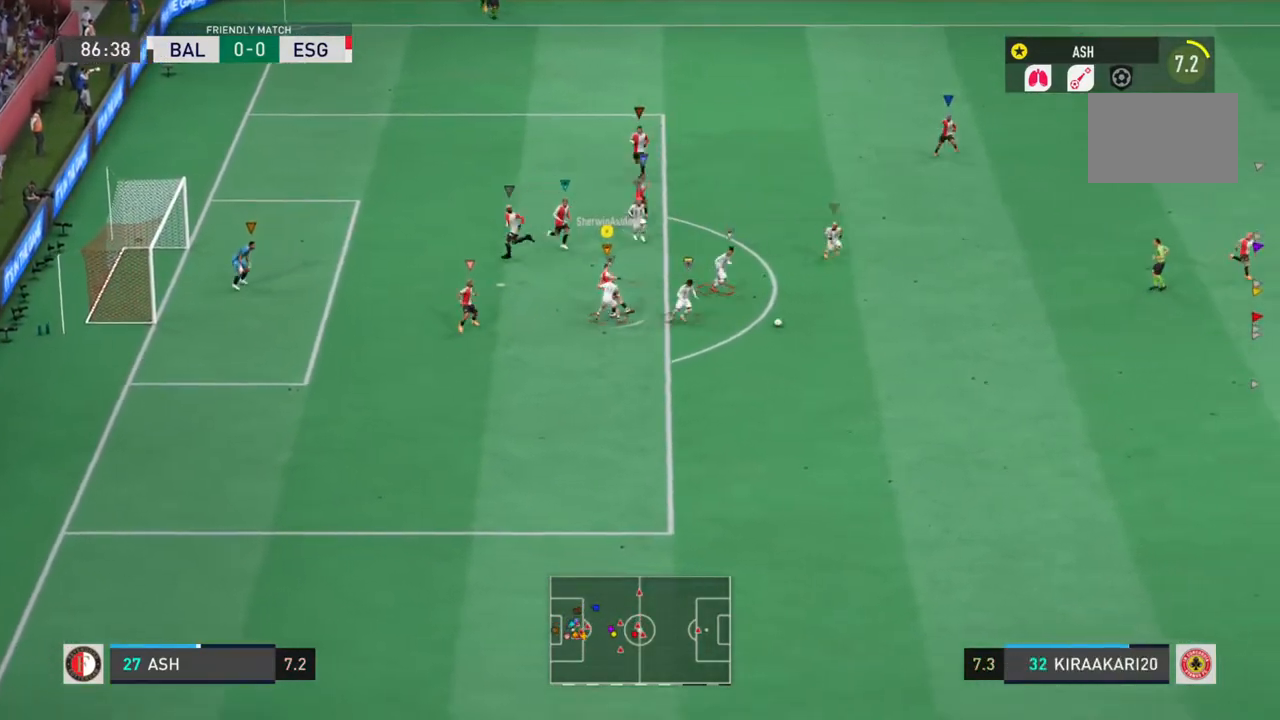
{"buttons": ["L1", "R2"], "left_stick": "down-right", "right_stick": "center", "events": [[50, "L1", "up"], [150, "L1", "down"], [150, "R2", "down"], [250, "left_stick", "right"], [500, "left_stick", "down-right"]]}
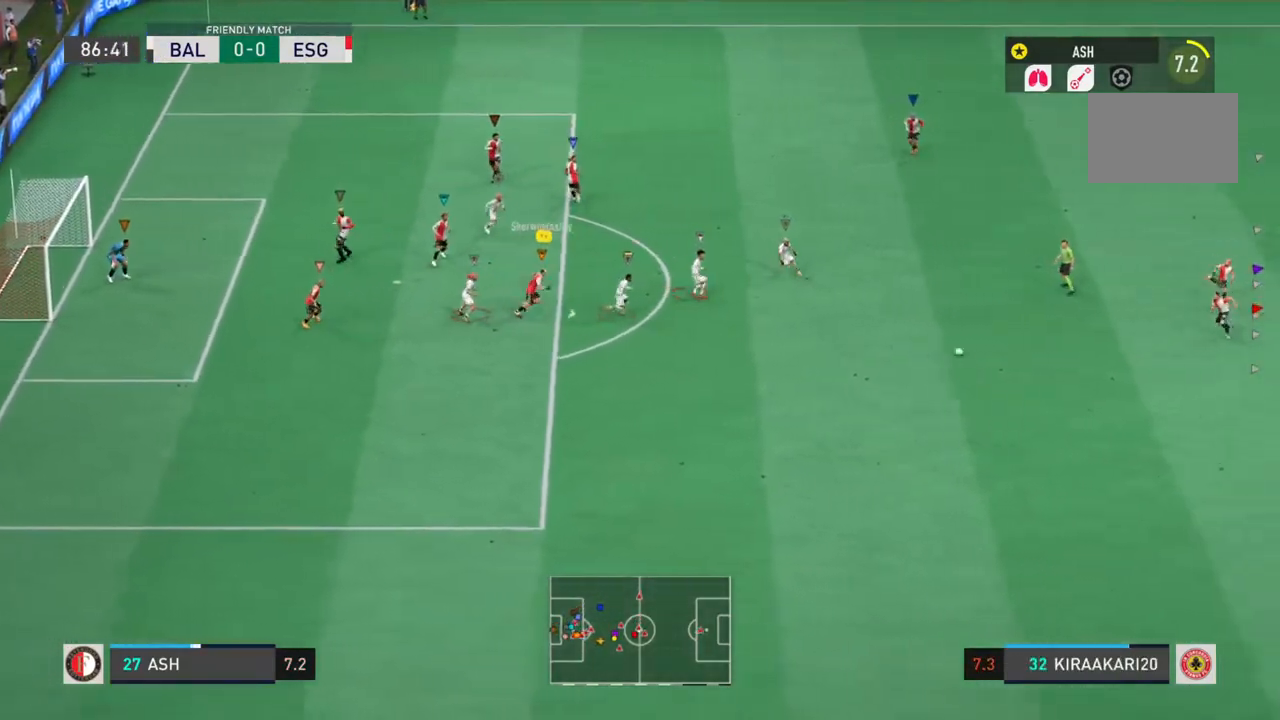
{"buttons": ["L1", "R2"], "left_stick": "down-right", "right_stick": "center", "events": [[267, "left_stick", "right"], [400, "left_stick", "down-right"]]}
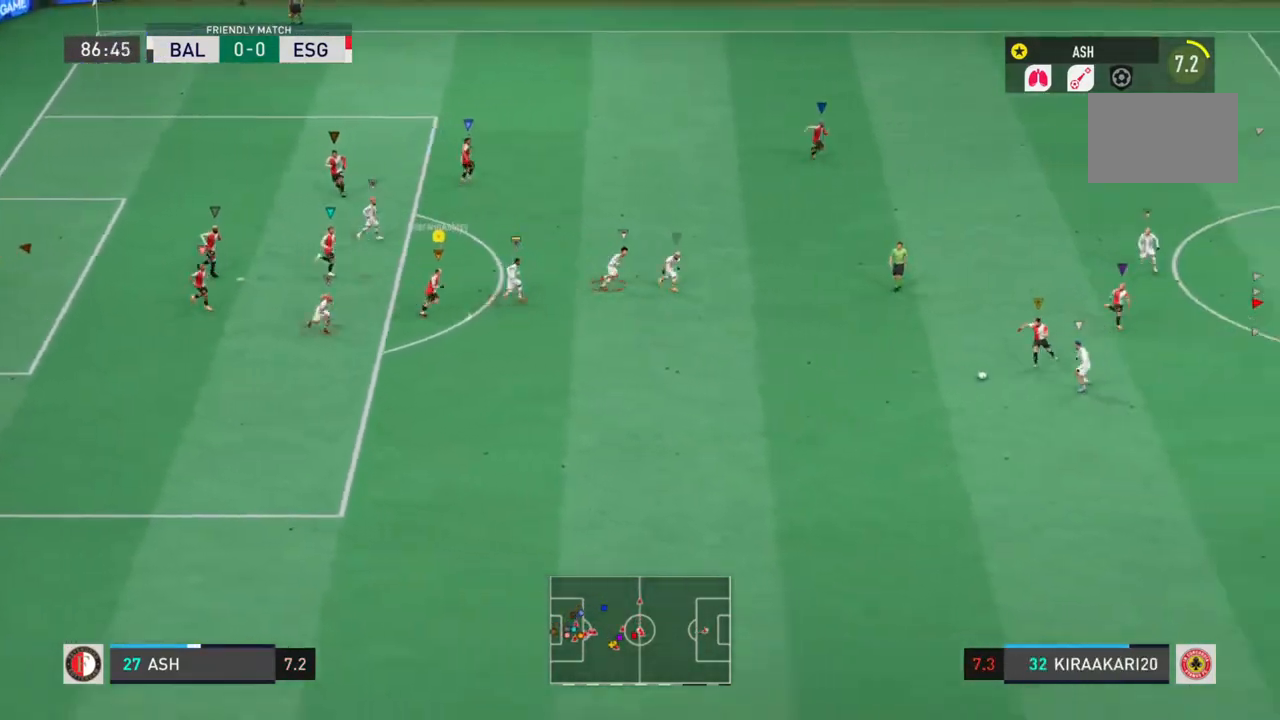
{"buttons": ["L1", "R2"], "left_stick": "right", "right_stick": "center", "events": [[167, "left_stick", "right"], [300, "left_stick", "down-right"], [500, "left_stick", "right"]]}
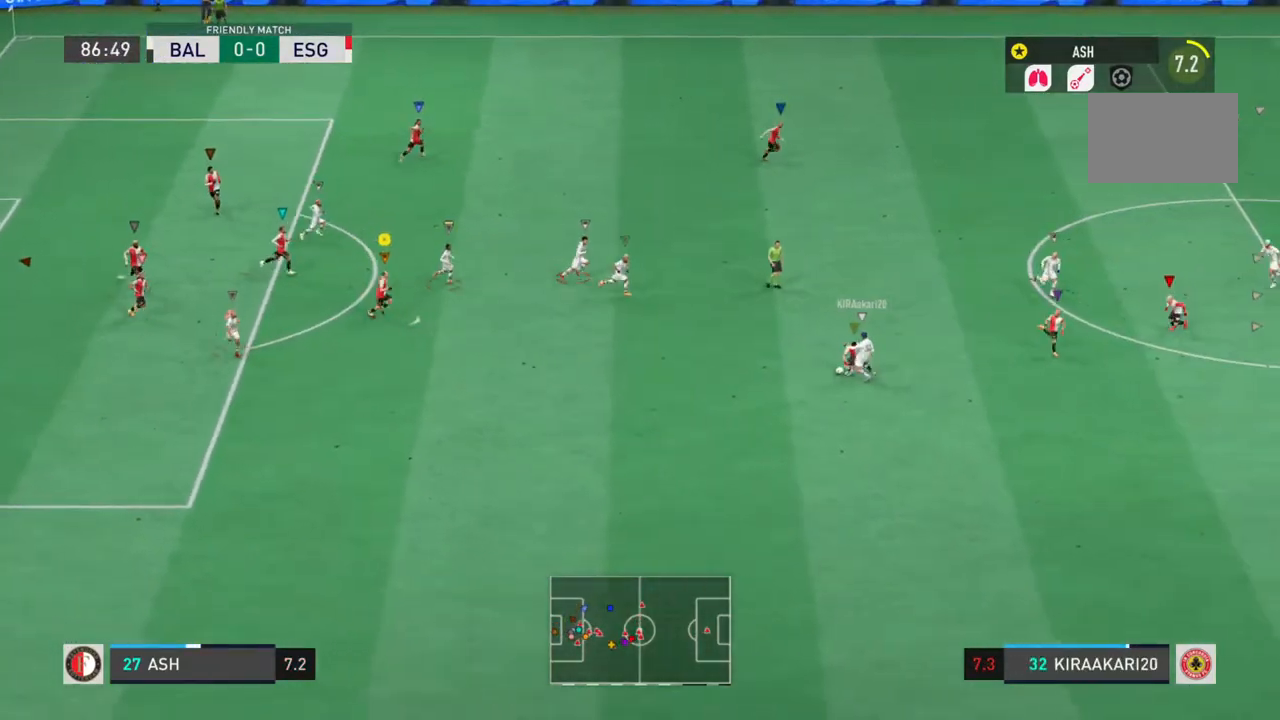
{"buttons": ["L1", "R2"], "left_stick": "right", "right_stick": "center", "events": []}
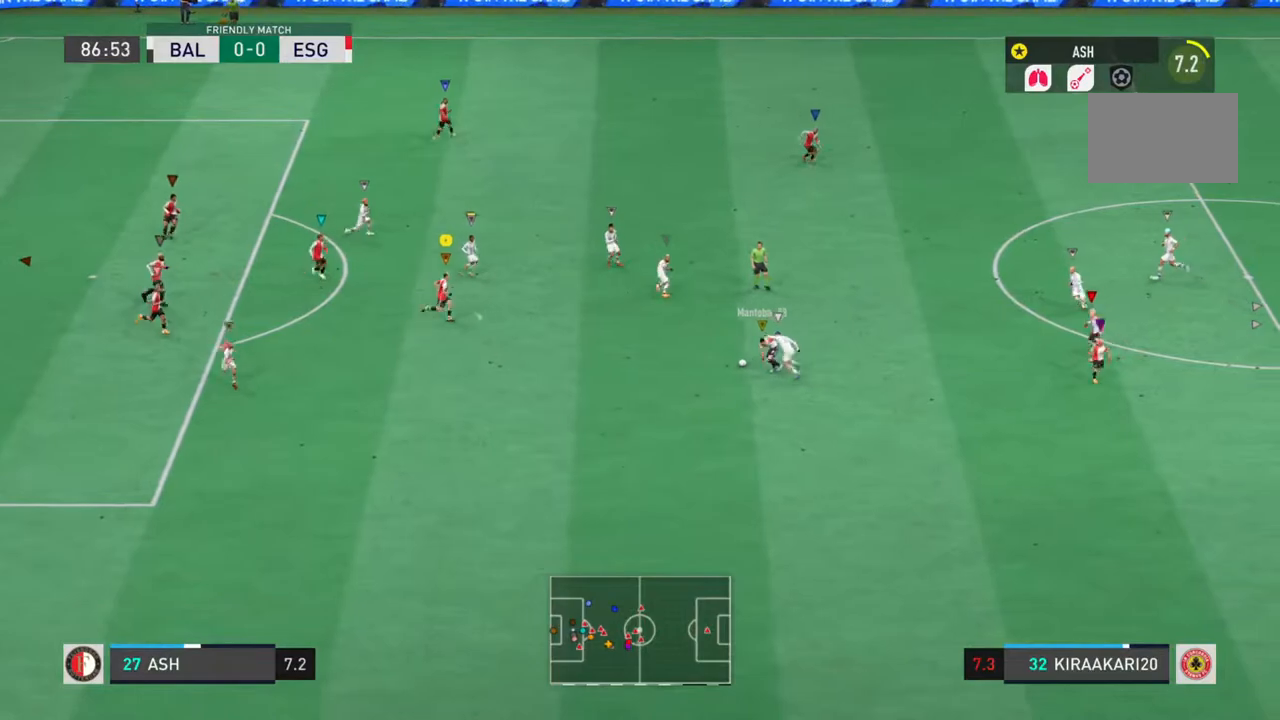
{"buttons": ["L1", "L2", "R2"], "left_stick": "up", "right_stick": "center", "events": [[217, "left_stick", "up-right"], [267, "L2", "down"], [383, "left_stick", "up"]]}
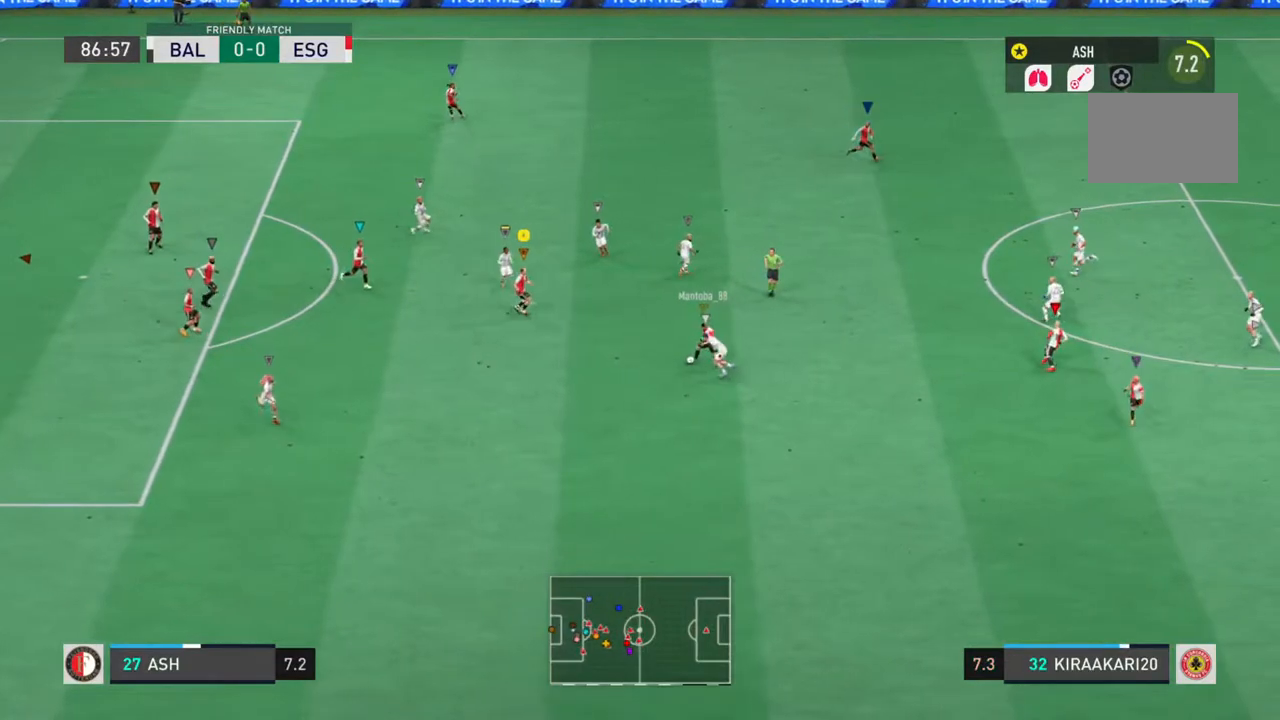
{"buttons": ["L1", "L2", "R2"], "left_stick": "center", "right_stick": "center", "events": [[450, "left_stick", "center"]]}
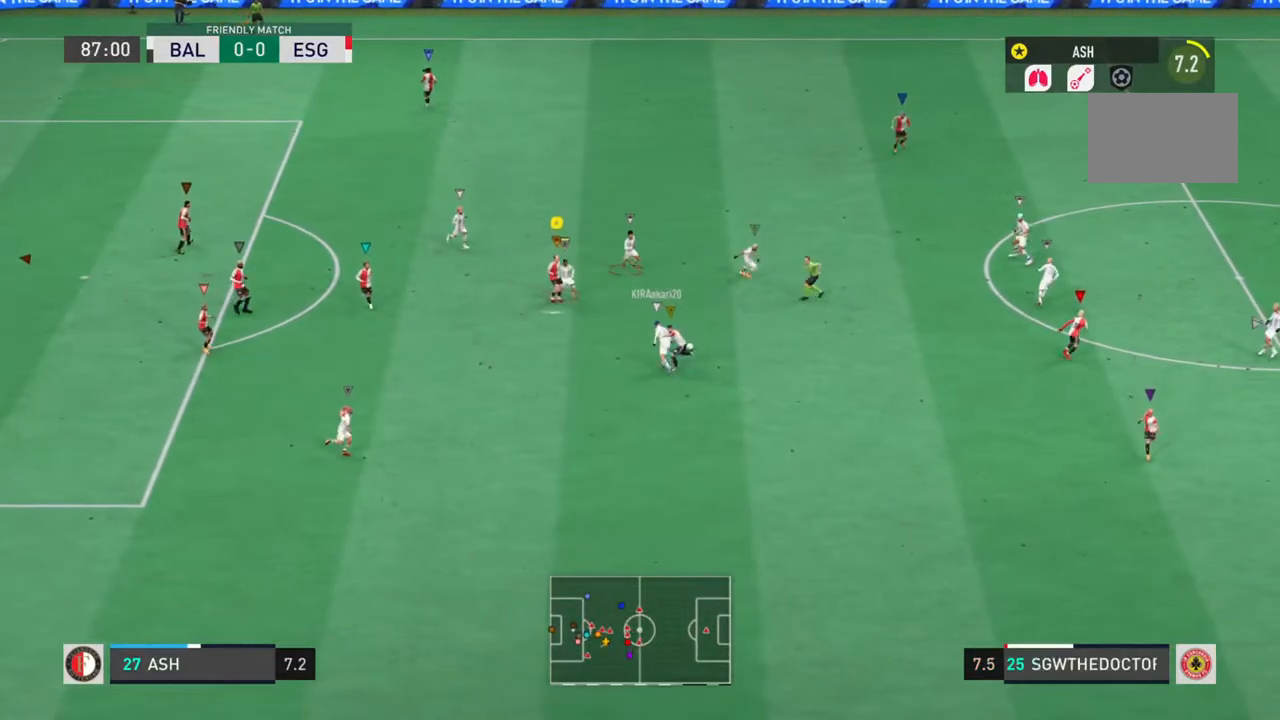
{"buttons": ["L1", "L2", "R2"], "left_stick": "right", "right_stick": "center", "events": [[17, "left_stick", "down"], [433, "left_stick", "right"]]}
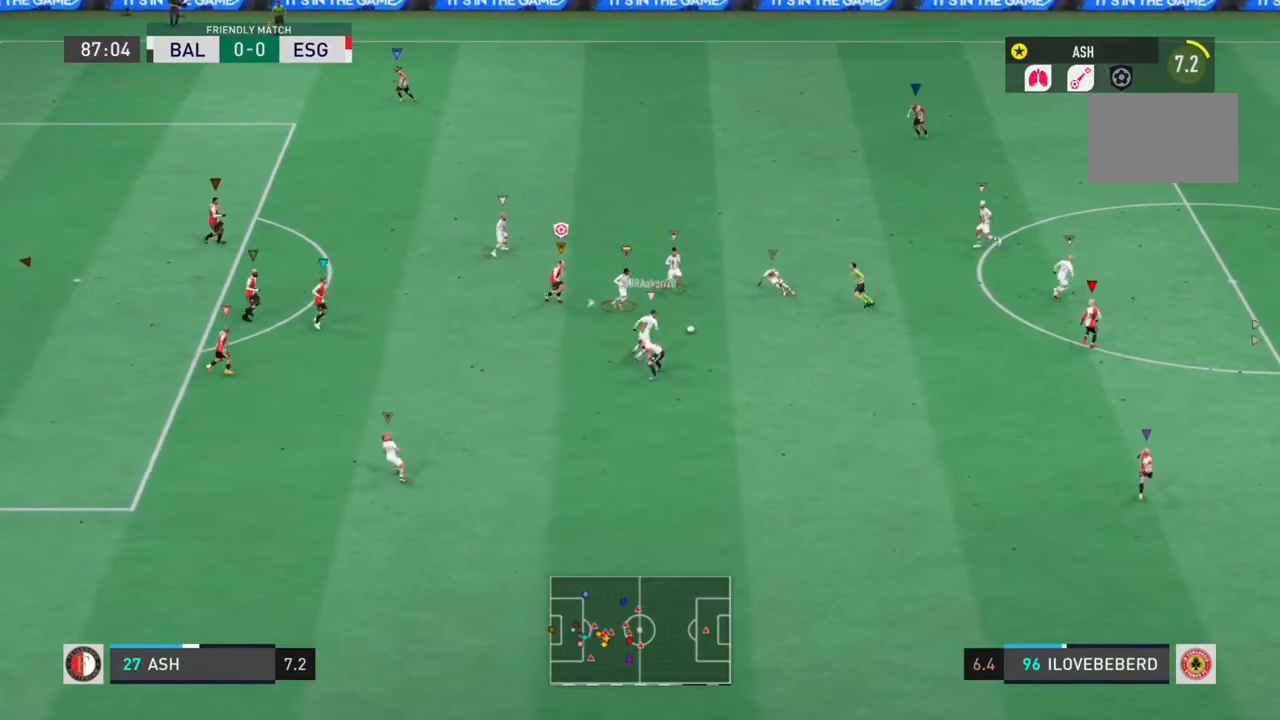
{"buttons": ["L1", "L2", "R2"], "left_stick": "right", "right_stick": "center", "events": []}
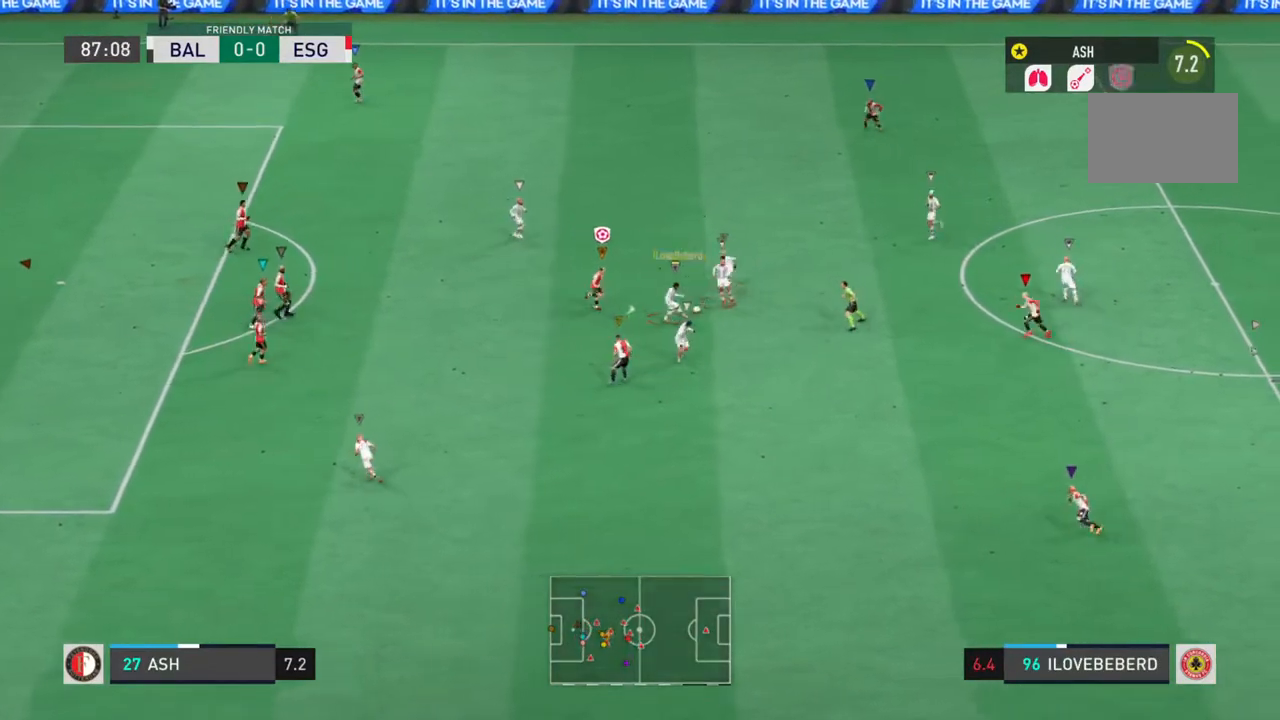
{"buttons": ["L1", "L2", "R2"], "left_stick": "up-right", "right_stick": "center", "events": [[283, "left_stick", "up-right"]]}
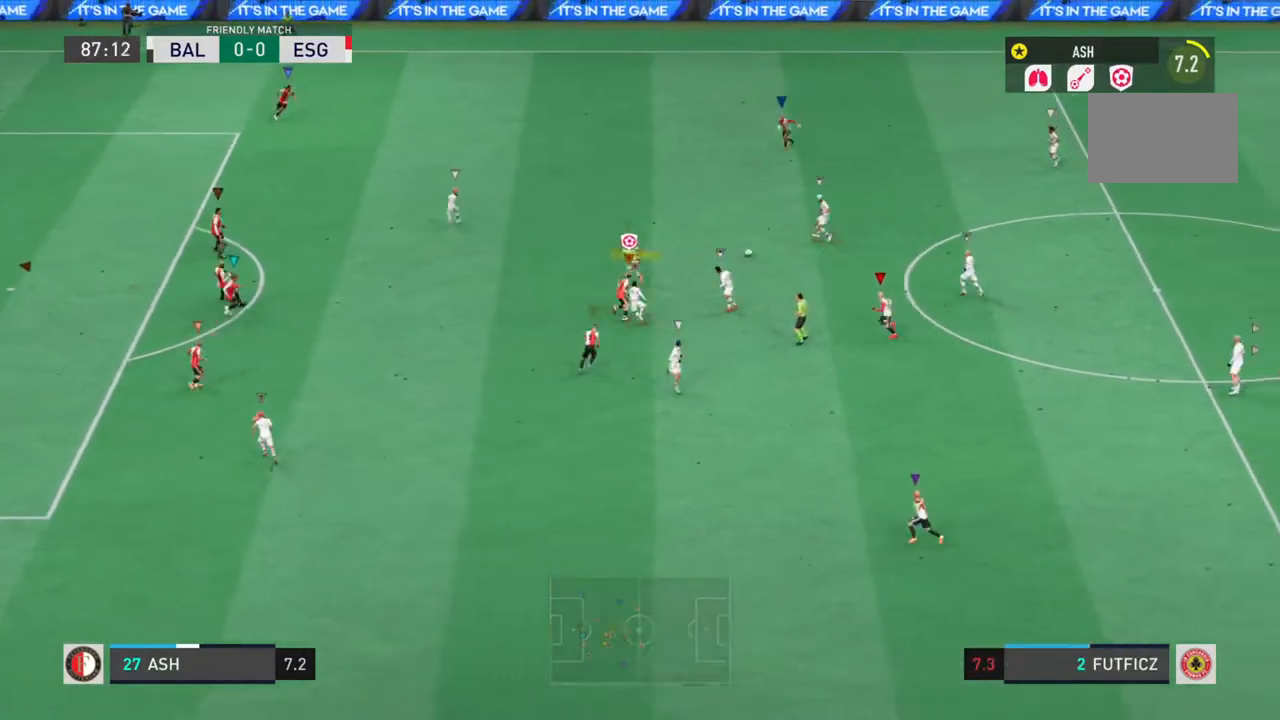
{"buttons": ["L1", "L2", "R2"], "left_stick": "up-left", "right_stick": "center", "events": [[67, "left_stick", "up-left"]]}
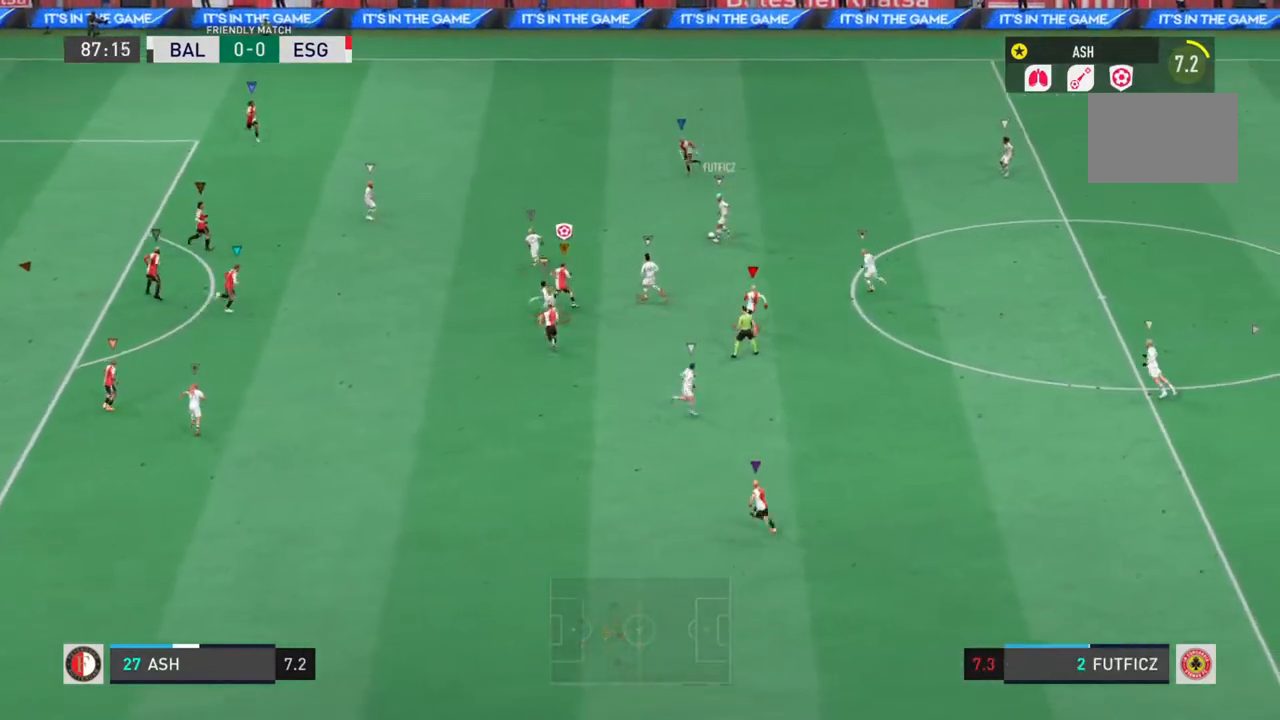
{"buttons": ["L1", "R2"], "left_stick": "up-left", "right_stick": "center", "events": [[217, "L2", "up"]]}
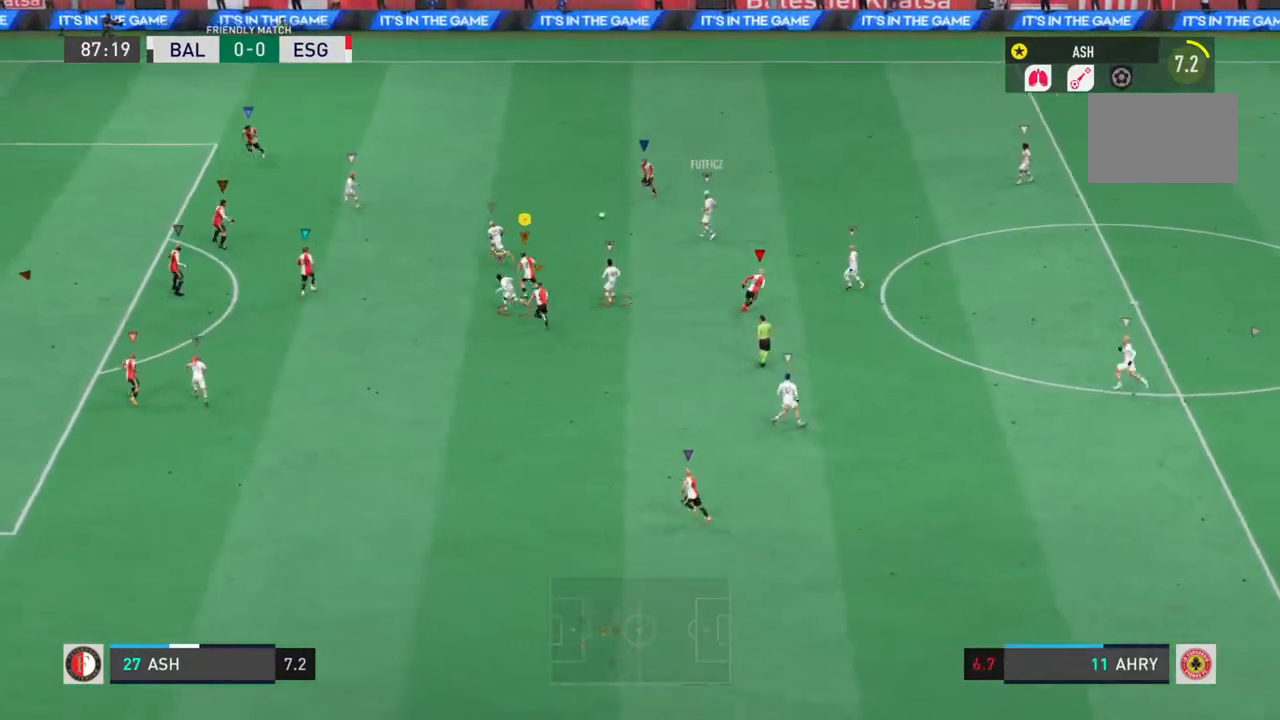
{"buttons": ["L1", "R2"], "left_stick": "up-left", "right_stick": "center", "events": []}
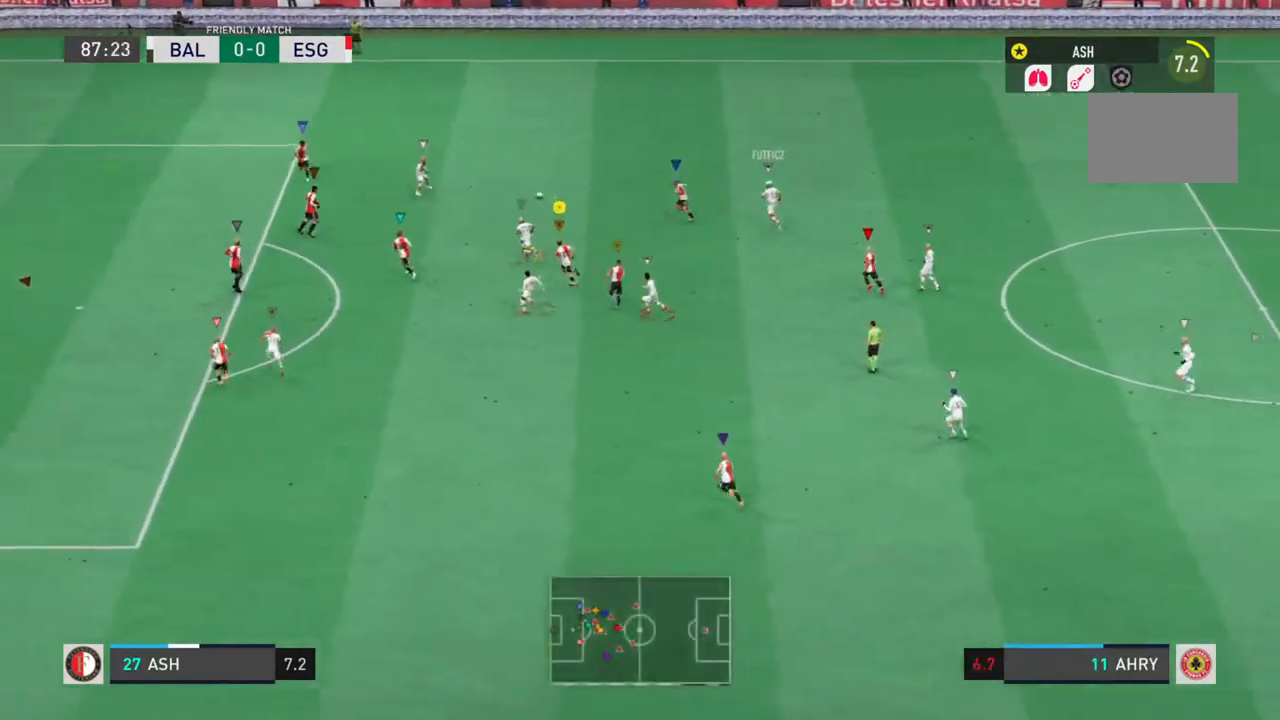
{"buttons": ["L1", "R2"], "left_stick": "left", "right_stick": "center", "events": [[100, "left_stick", "left"]]}
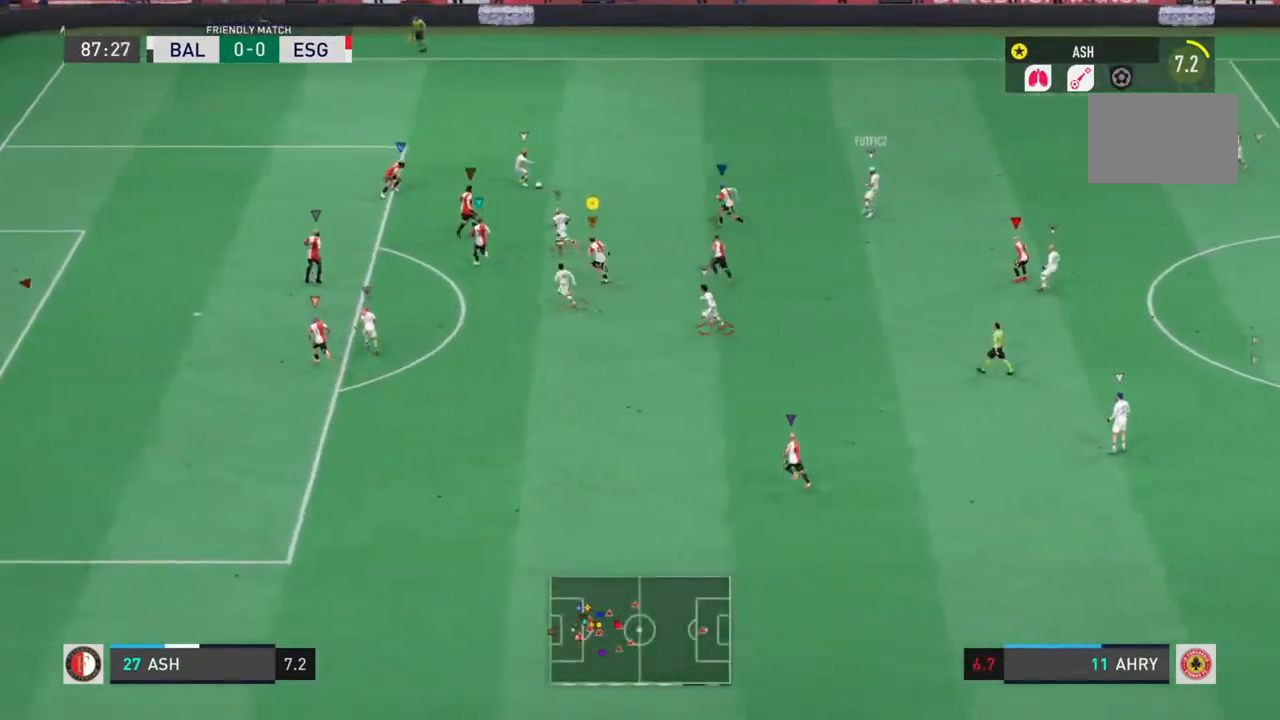
{"buttons": ["L1", "L2", "R2"], "left_stick": "down", "right_stick": "center", "events": [[150, "left_stick", "down-left"], [167, "L2", "down"], [317, "left_stick", "down"]]}
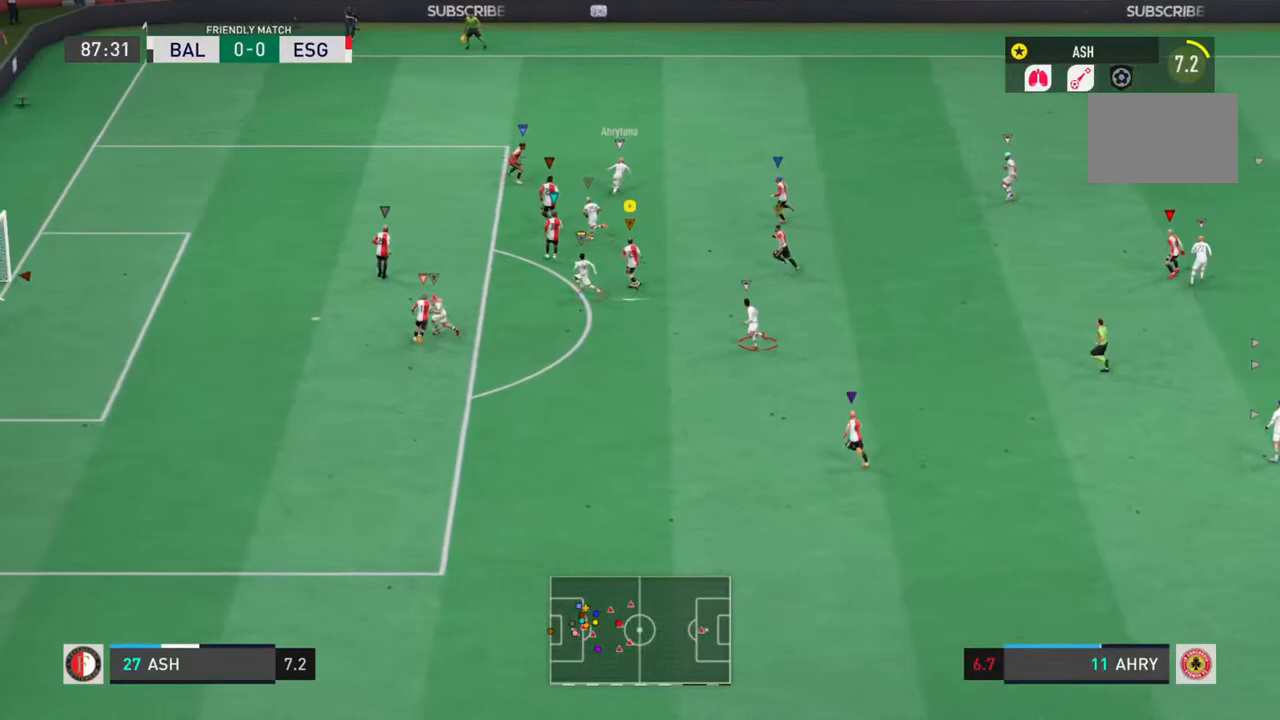
{"buttons": ["L1", "L2", "R2"], "left_stick": "down-right", "right_stick": "center", "events": [[17, "left_stick", "down-left"], [117, "left_stick", "left"], [350, "left_stick", "up-left"], [483, "left_stick", "down-right"]]}
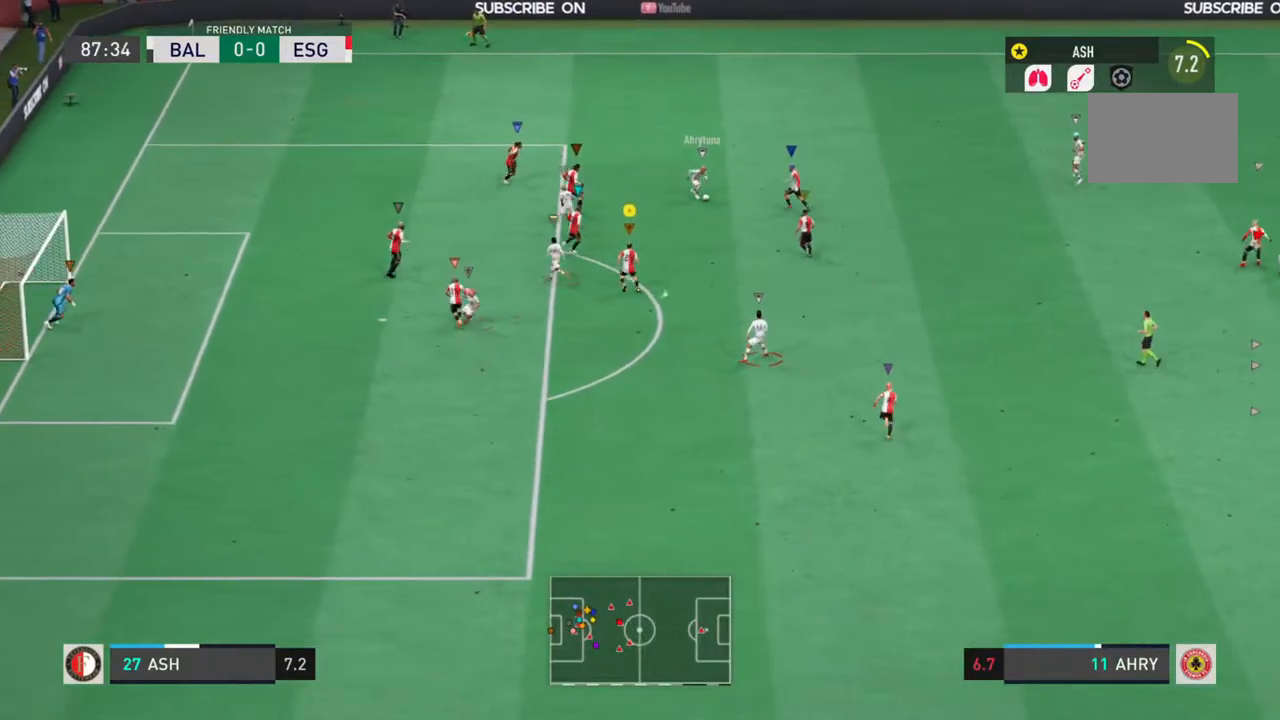
{"buttons": ["L1", "L2", "R2"], "left_stick": "down-right", "right_stick": "center", "events": []}